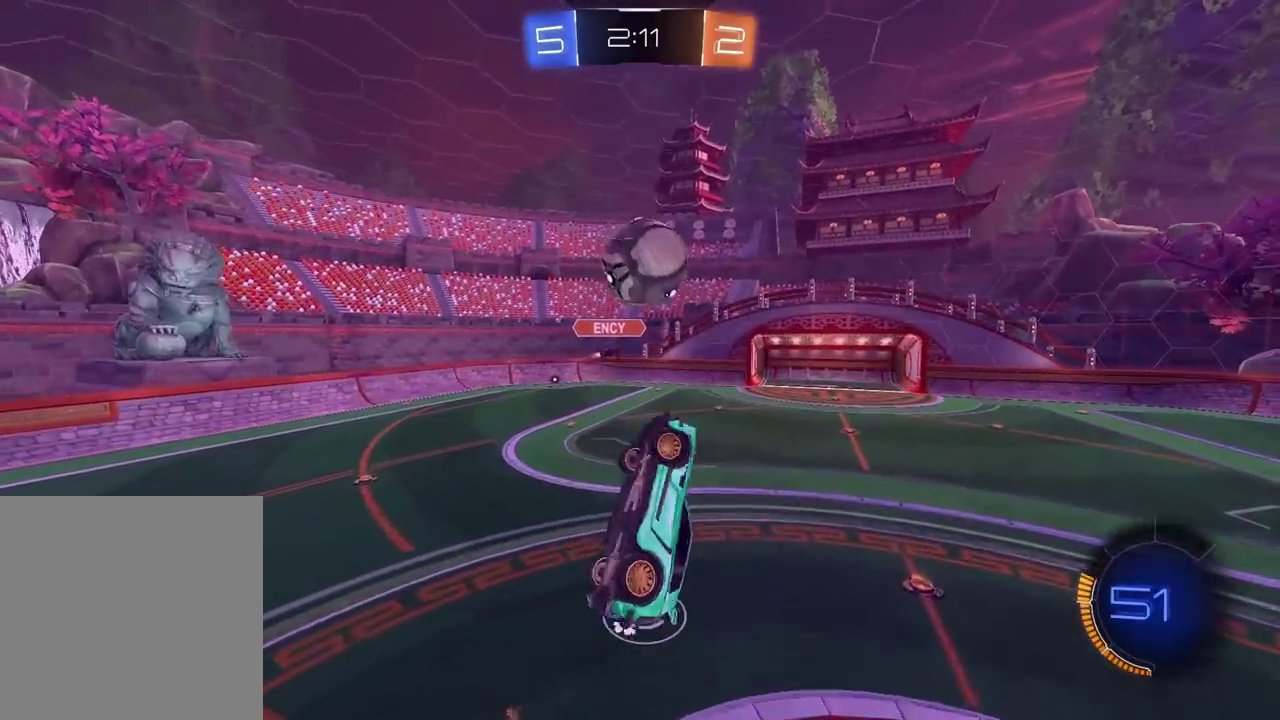
Gameplay with a controller (PlayStation layout); each line is a JSON object with the inputs held at the frame after it. "events" lists button and stick changes between this image and that frame as [ms after this image, input, new state], when the widget could be followed in between.
{"buttons": ["CIRCLE", "R2"], "left_stick": "left", "right_stick": "center"}
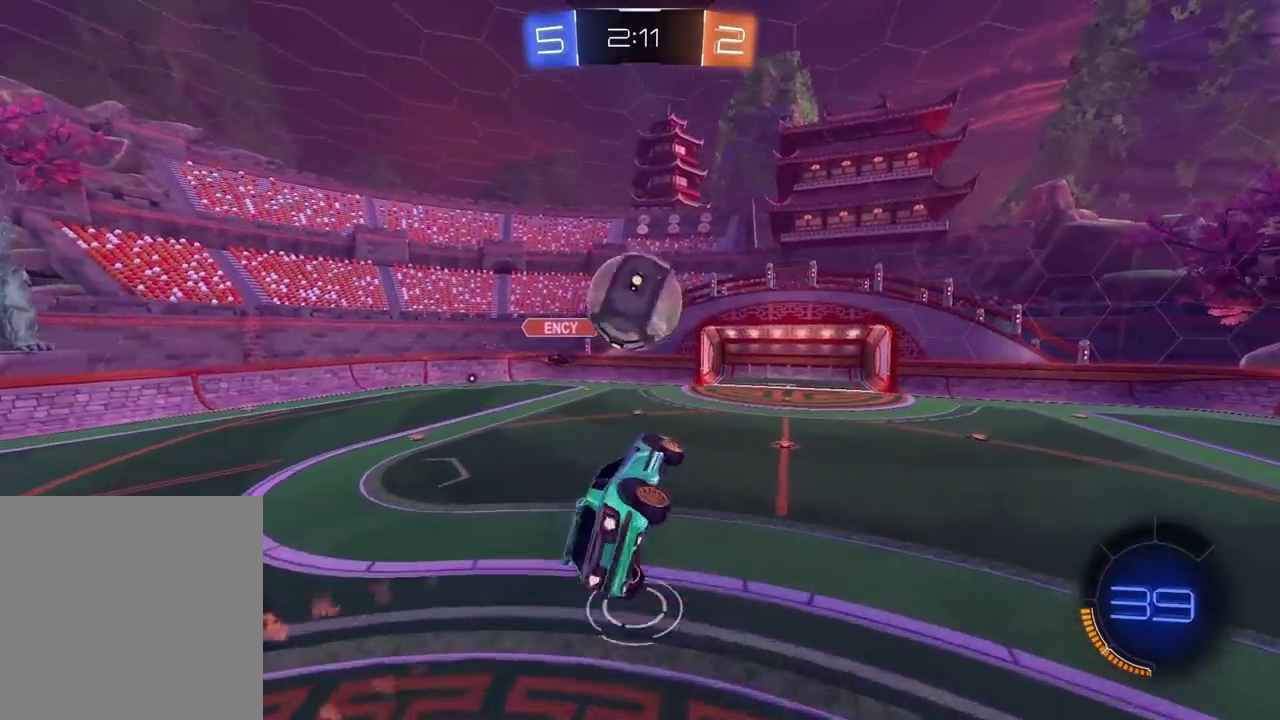
{"buttons": ["CIRCLE", "R2"], "left_stick": "right", "right_stick": "center"}
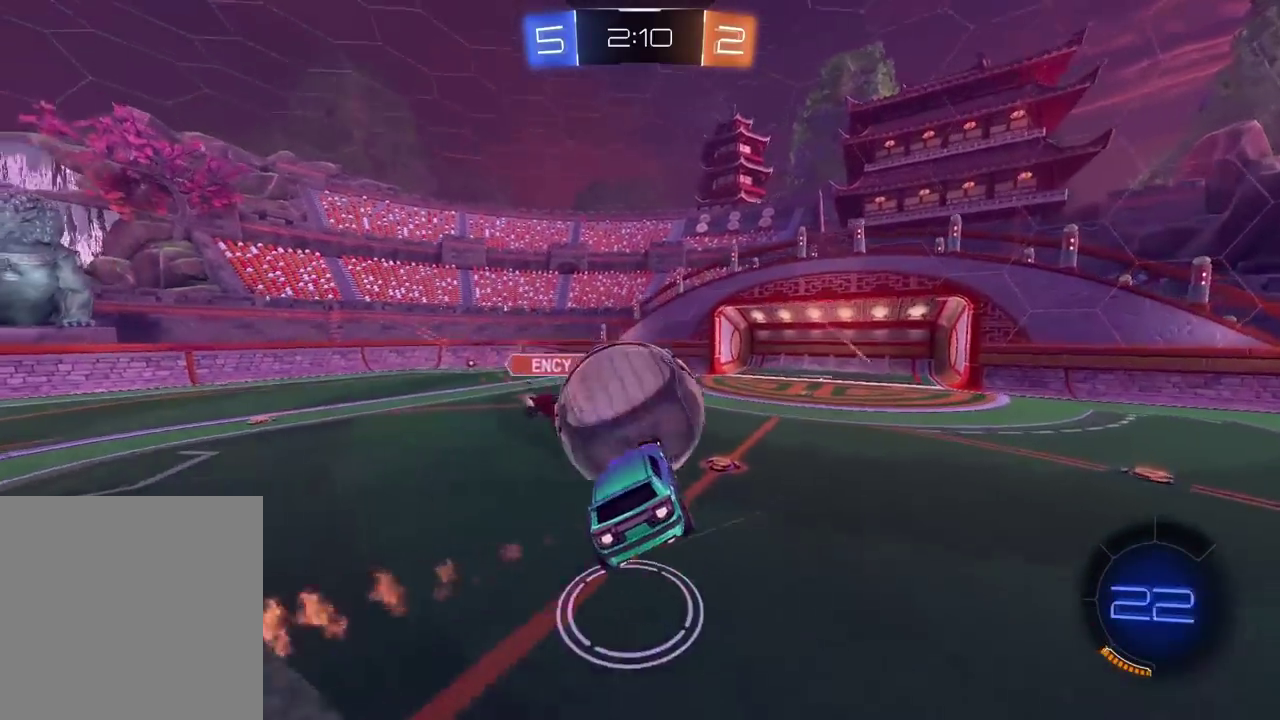
{"buttons": ["R2"], "left_stick": "center", "right_stick": "center", "events": [[233, "CIRCLE", "up"], [267, "left_stick", "center"]]}
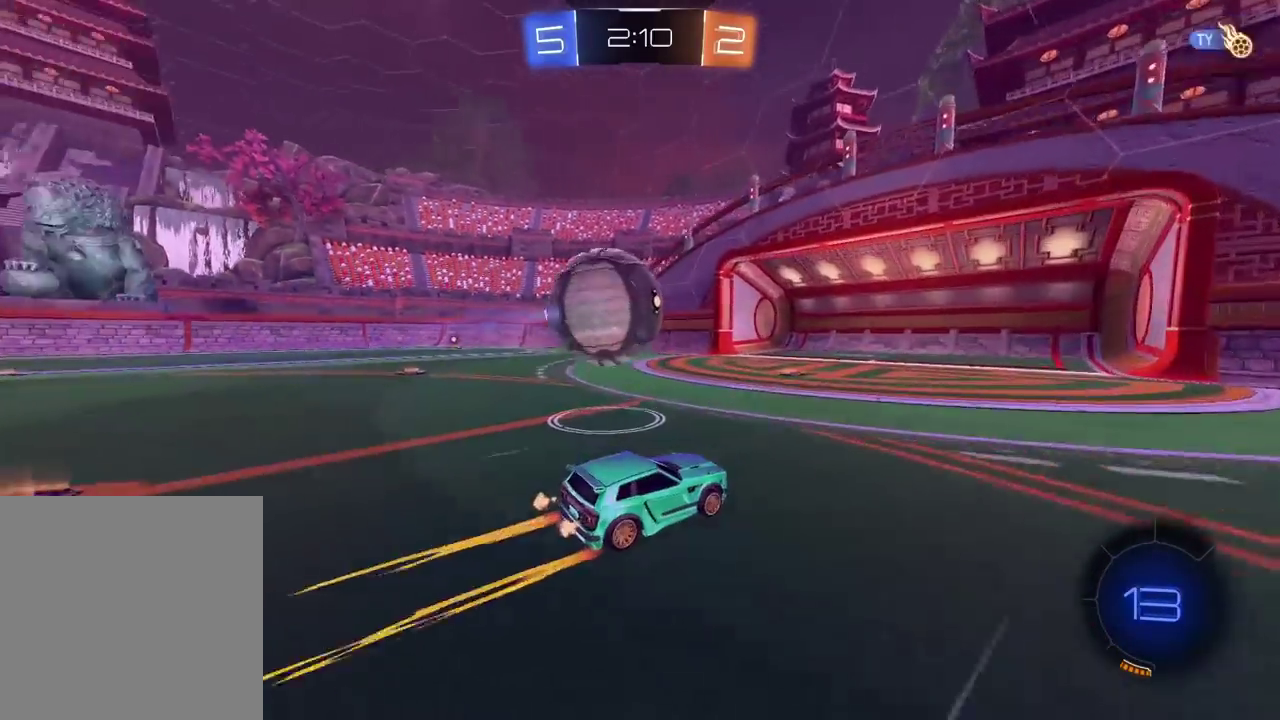
{"buttons": ["CROSS", "CIRCLE", "R2"], "left_stick": "down-left", "right_stick": "center", "events": [[117, "R2", "up"], [133, "left_stick", "left"], [267, "R2", "down"], [433, "CIRCLE", "down"], [467, "left_stick", "down-left"], [483, "CROSS", "down"]]}
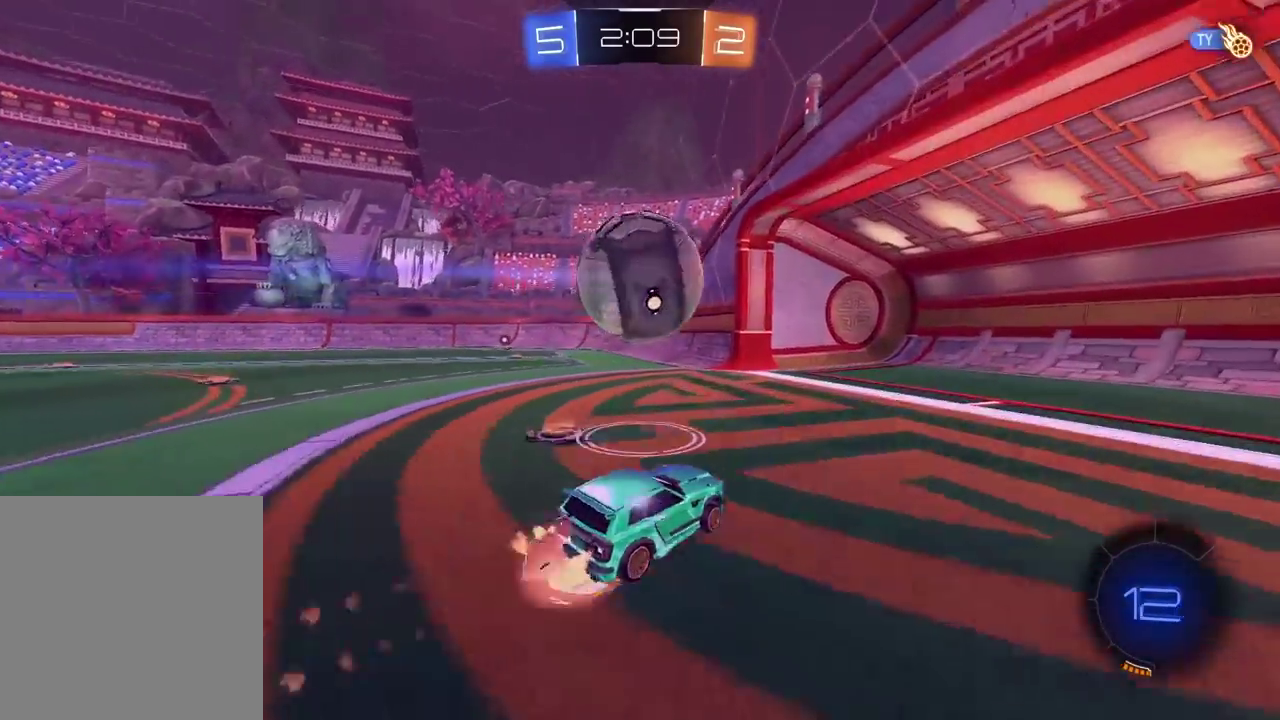
{"buttons": [], "left_stick": "center", "right_stick": "center", "events": [[17, "left_stick", "down"], [167, "CROSS", "up"], [183, "left_stick", "center"], [200, "CIRCLE", "up"], [200, "R2", "up"], [267, "CIRCLE", "down"], [333, "CIRCLE", "up"]]}
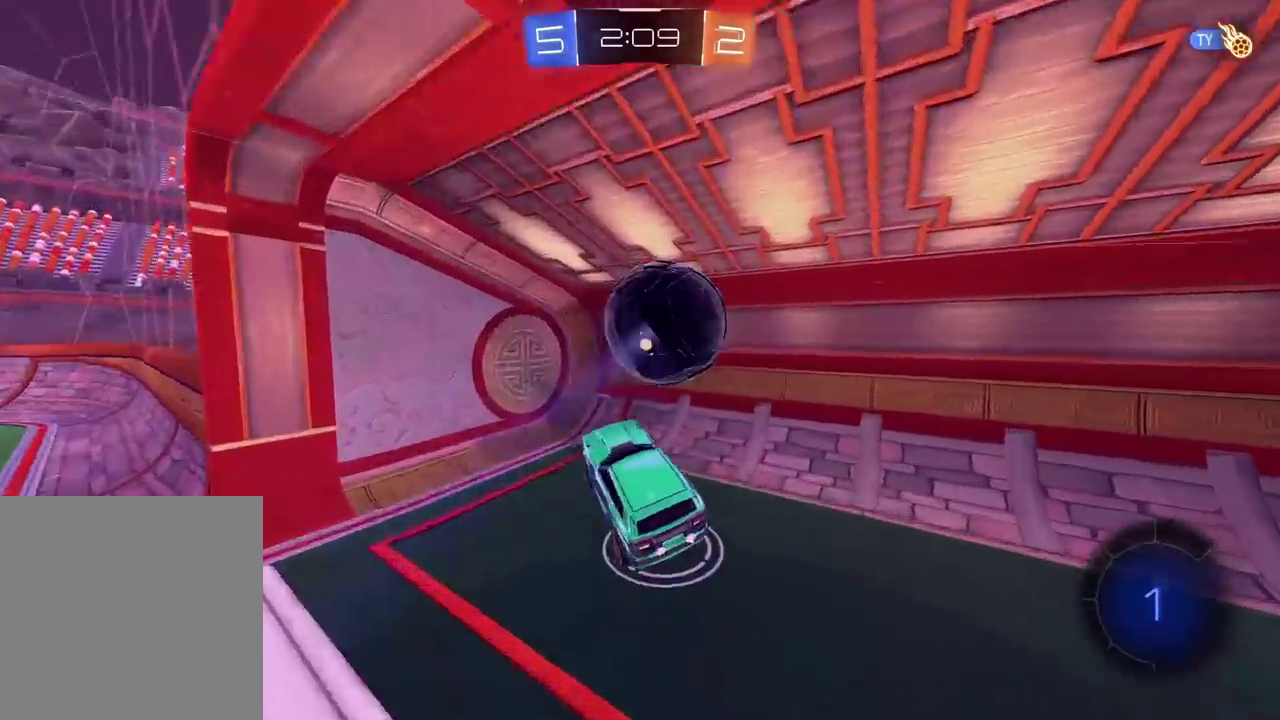
{"buttons": ["TRIANGLE"], "left_stick": "center", "right_stick": "center", "events": [[483, "TRIANGLE", "down"]]}
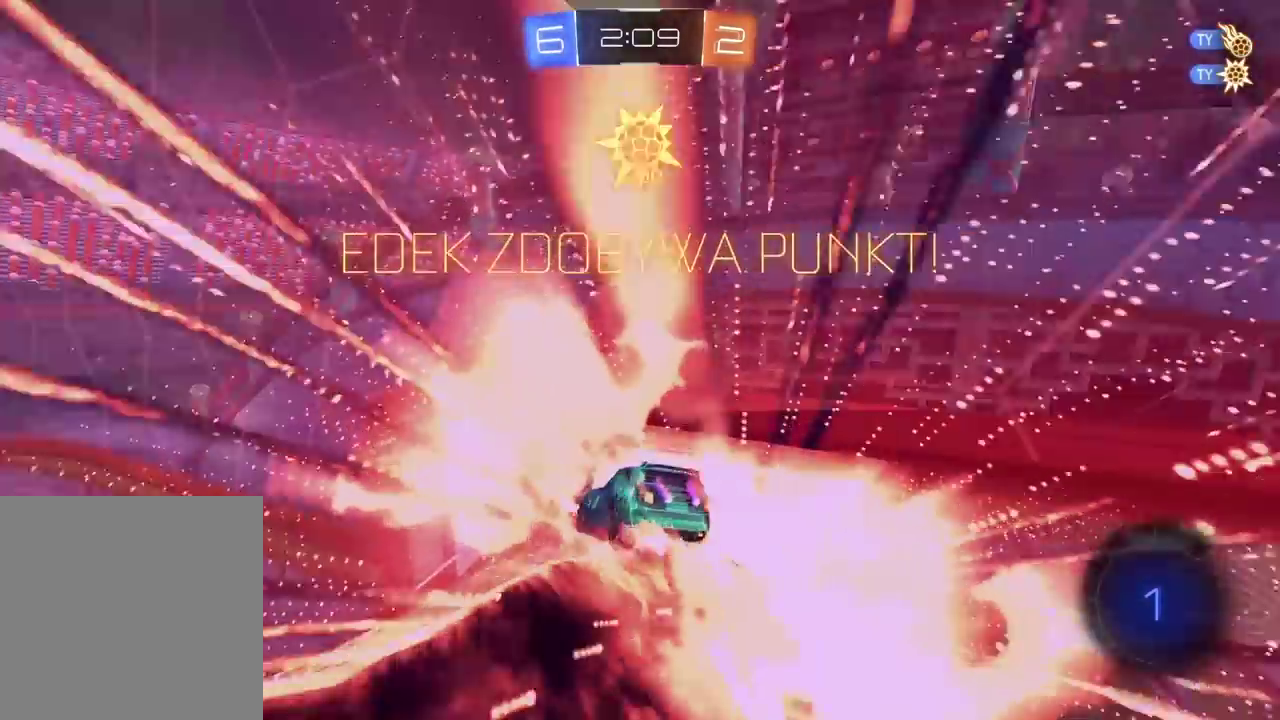
{"buttons": [], "left_stick": "up", "right_stick": "center", "events": [[83, "TRIANGLE", "up"], [450, "left_stick", "up"]]}
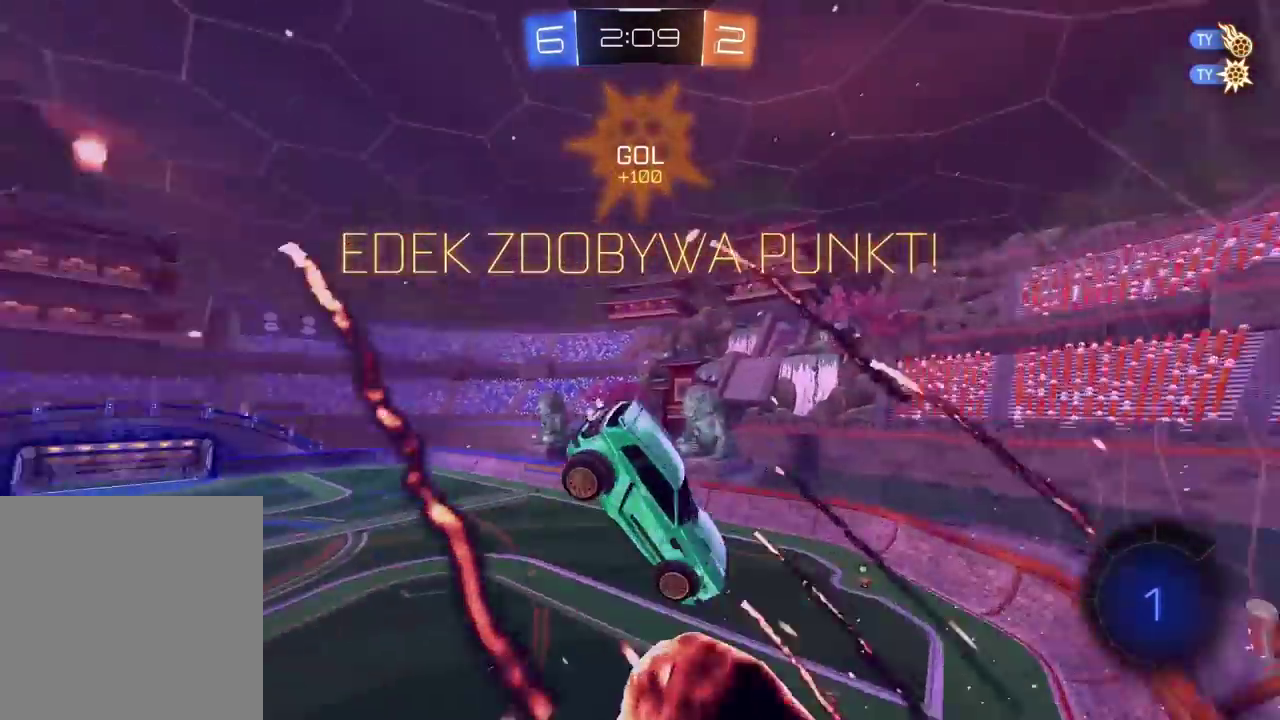
{"buttons": [], "left_stick": "center", "right_stick": "center", "events": [[333, "left_stick", "center"]]}
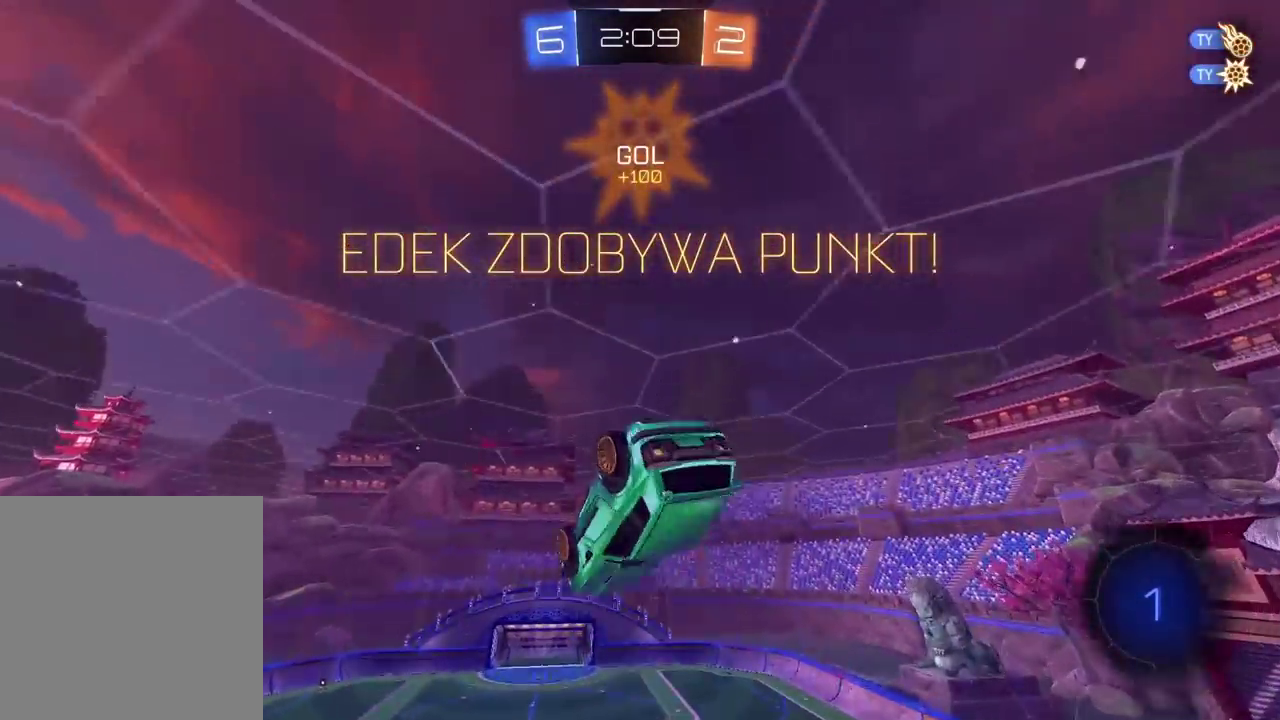
{"buttons": [], "left_stick": "center", "right_stick": "center", "events": []}
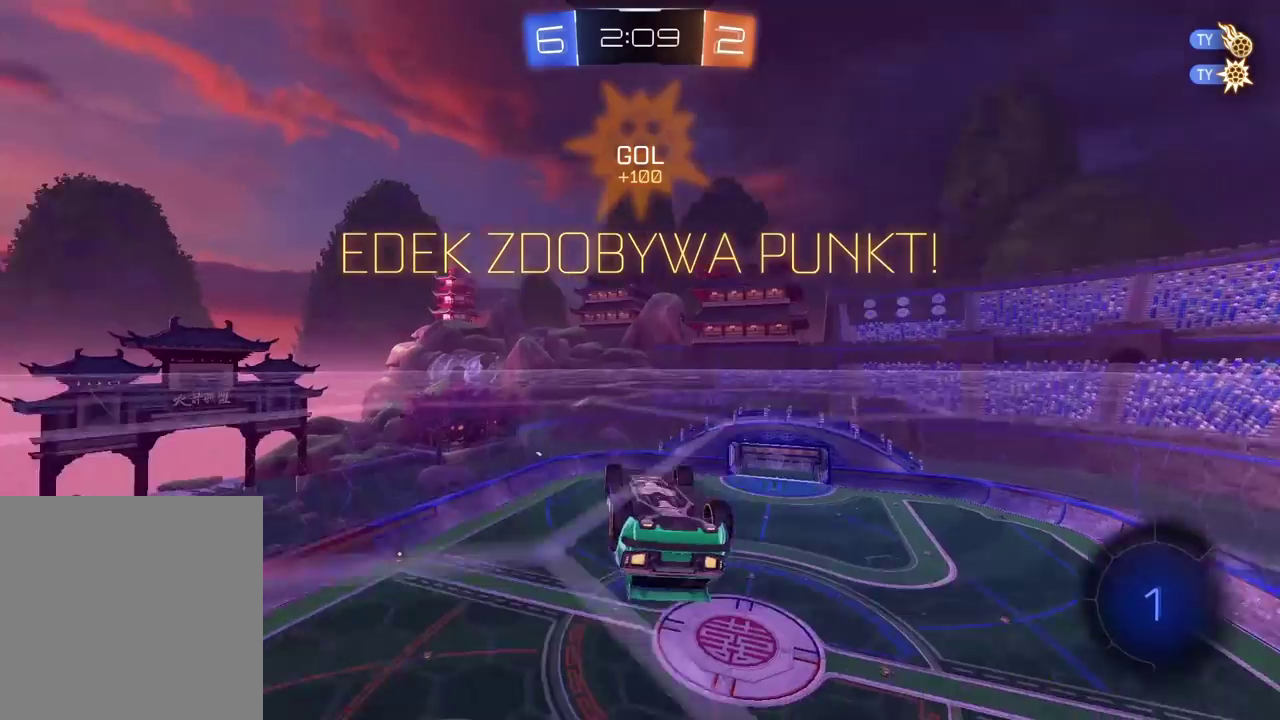
{"buttons": ["L2"], "left_stick": "center", "right_stick": "center", "events": [[250, "L2", "down"]]}
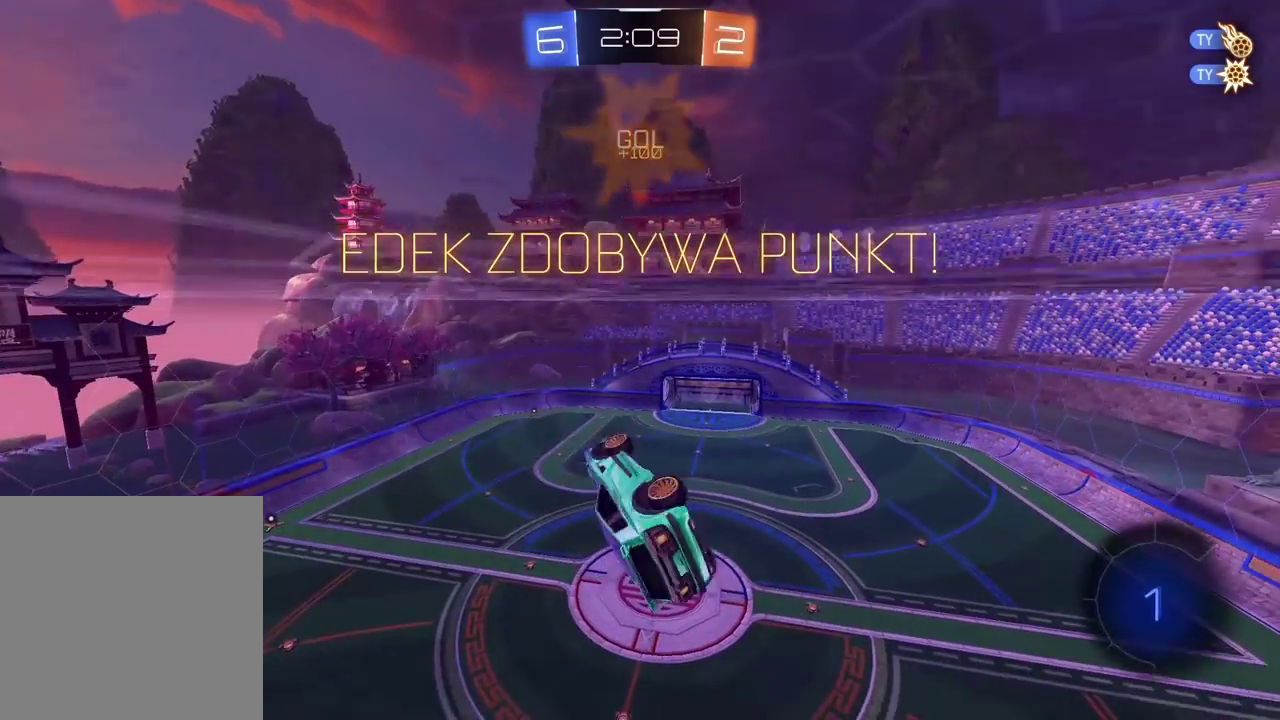
{"buttons": [], "left_stick": "center", "right_stick": "center", "events": [[150, "left_stick", "up-right"], [233, "CROSS", "down"], [367, "CROSS", "up"], [400, "L2", "up"], [400, "left_stick", "center"]]}
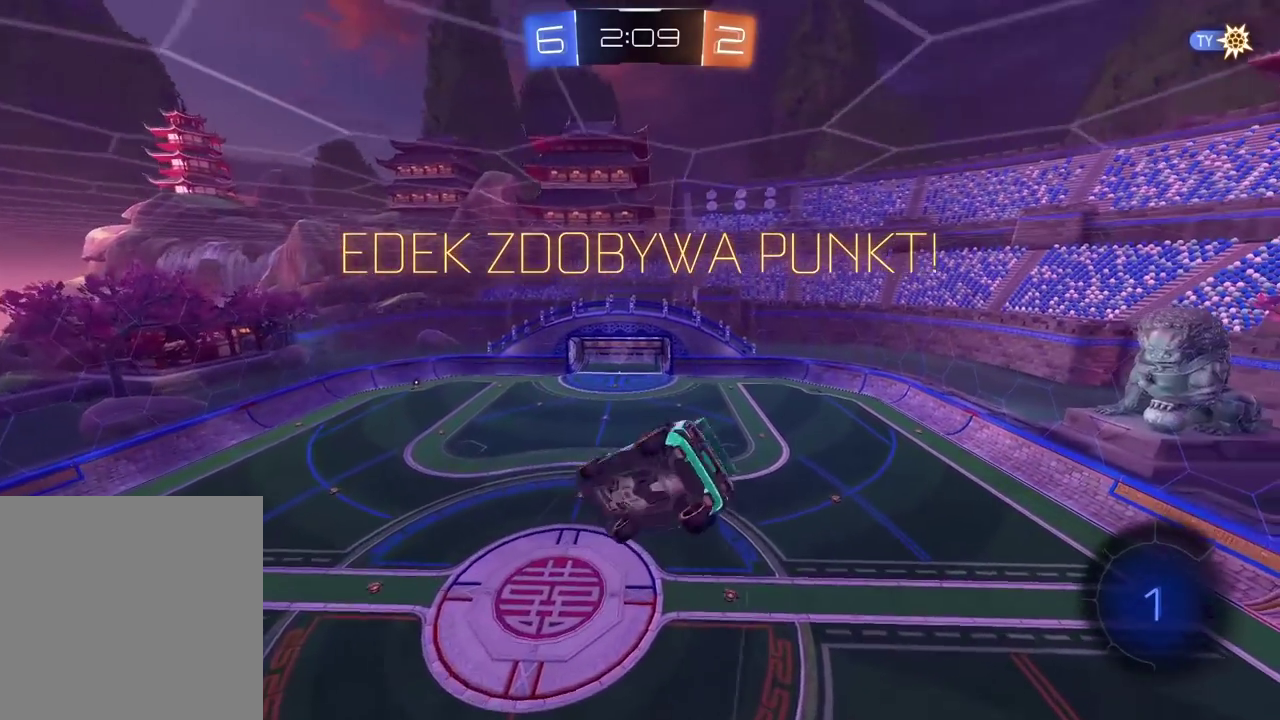
{"buttons": [], "left_stick": "center", "right_stick": "center", "events": [[317, "CROSS", "down"], [433, "CROSS", "up"]]}
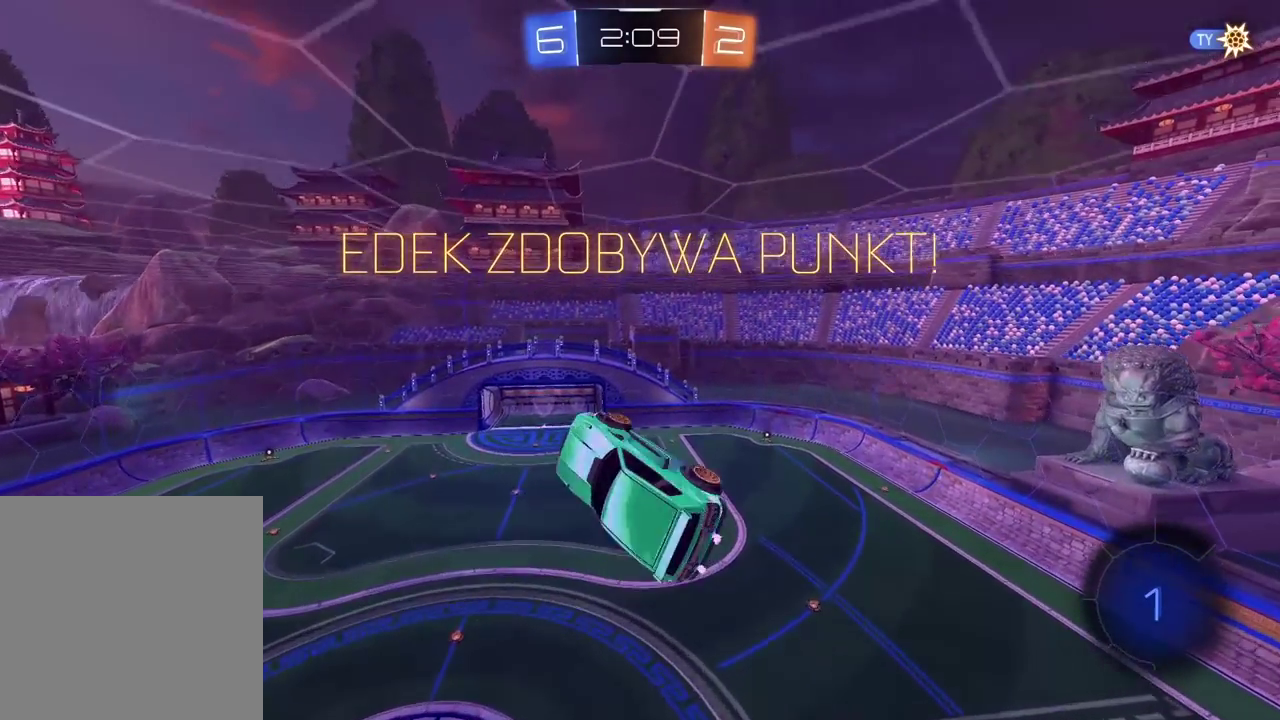
{"buttons": [], "left_stick": "center", "right_stick": "center", "events": [[17, "CROSS", "down"], [117, "CROSS", "up"], [183, "CROSS", "down"], [283, "CROSS", "up"], [383, "CROSS", "down"], [467, "CROSS", "up"]]}
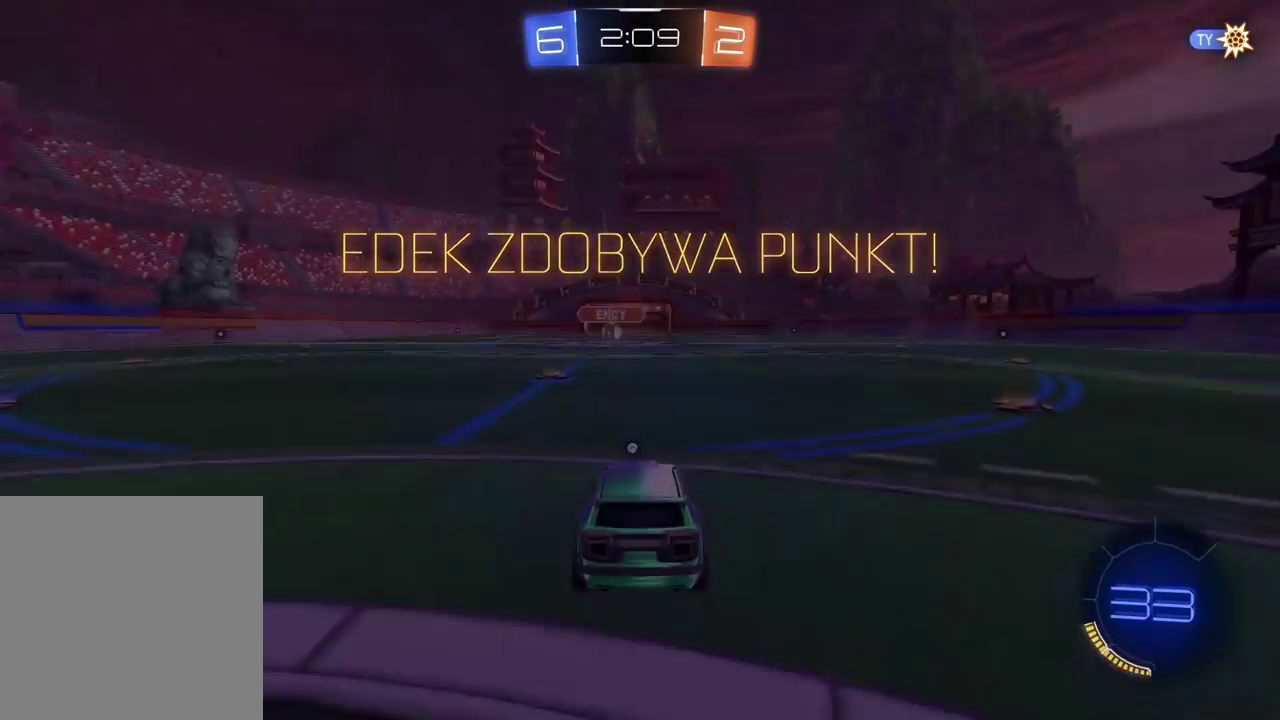
{"buttons": ["TRIANGLE"], "left_stick": "center", "right_stick": "center", "events": [[317, "TRIANGLE", "down"], [400, "TRIANGLE", "up"], [467, "TRIANGLE", "down"]]}
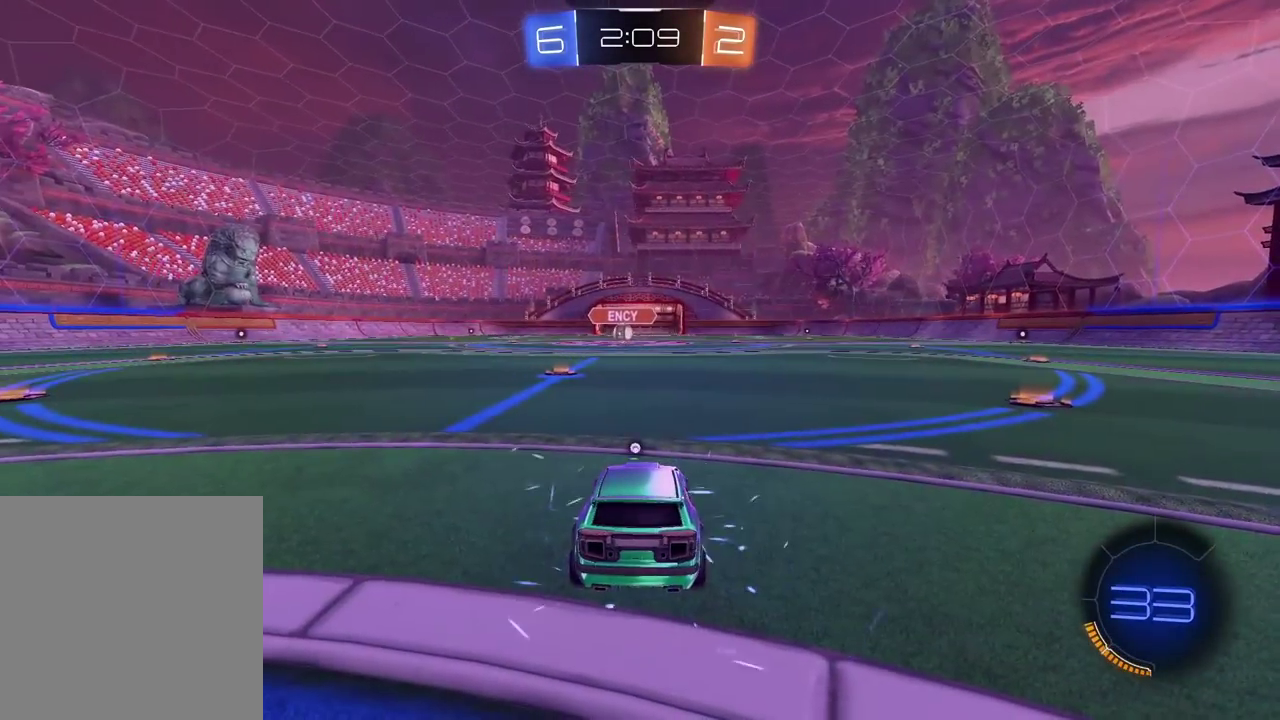
{"buttons": ["TRIANGLE"], "left_stick": "center", "right_stick": "center", "events": [[33, "TRIANGLE", "up"], [117, "TRIANGLE", "down"], [200, "TRIANGLE", "up"], [267, "TRIANGLE", "down"], [350, "TRIANGLE", "up"], [417, "TRIANGLE", "down"]]}
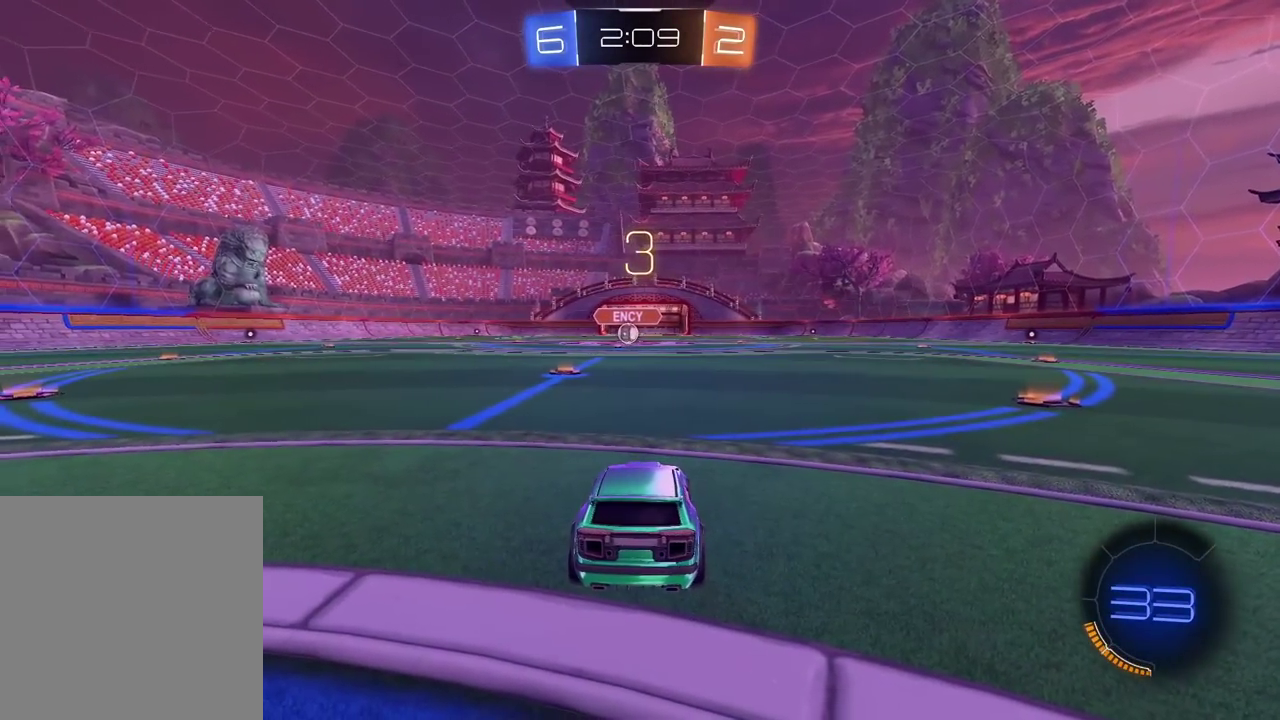
{"buttons": ["R2"], "left_stick": "center", "right_stick": "center", "events": [[17, "TRIANGLE", "up"], [67, "TRIANGLE", "down"], [150, "TRIANGLE", "up"], [250, "TRIANGLE", "down"], [317, "TRIANGLE", "up"], [400, "TRIANGLE", "down"], [450, "TRIANGLE", "up"], [467, "R2", "down"]]}
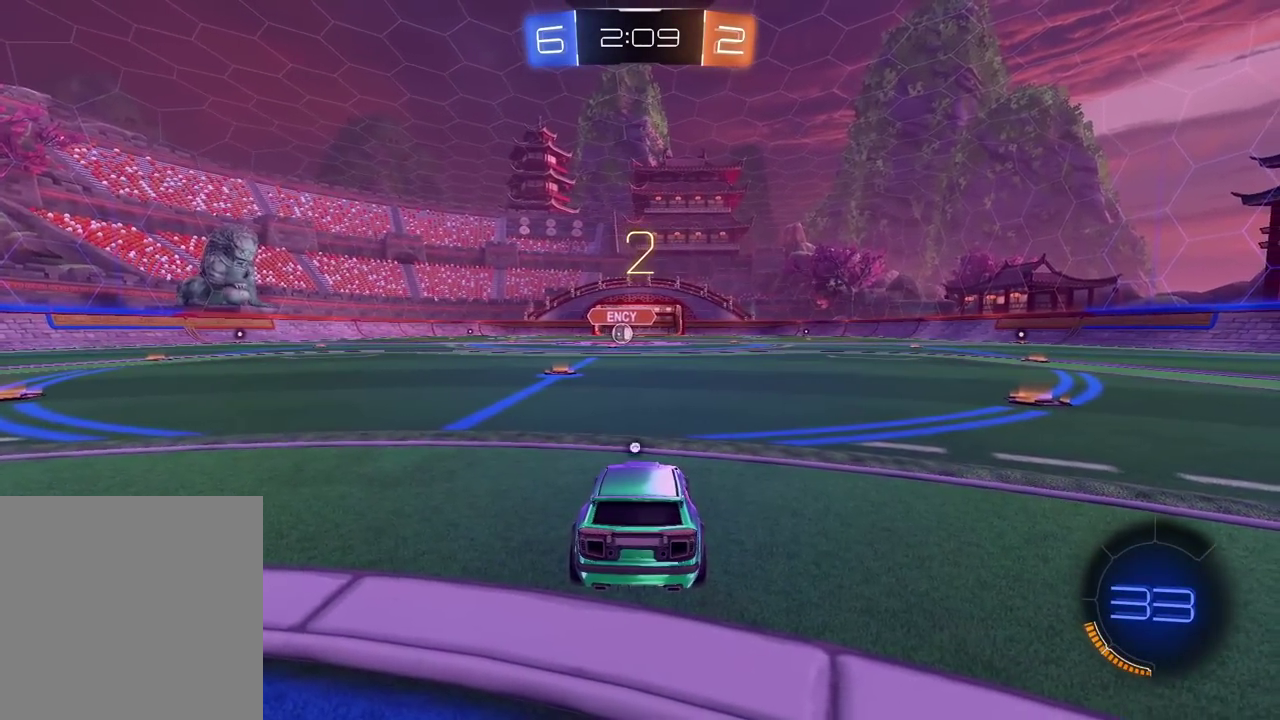
{"buttons": ["R2"], "left_stick": "center", "right_stick": "center", "events": [[267, "TRIANGLE", "down"], [333, "TRIANGLE", "up"], [400, "TRIANGLE", "down"], [500, "TRIANGLE", "up"]]}
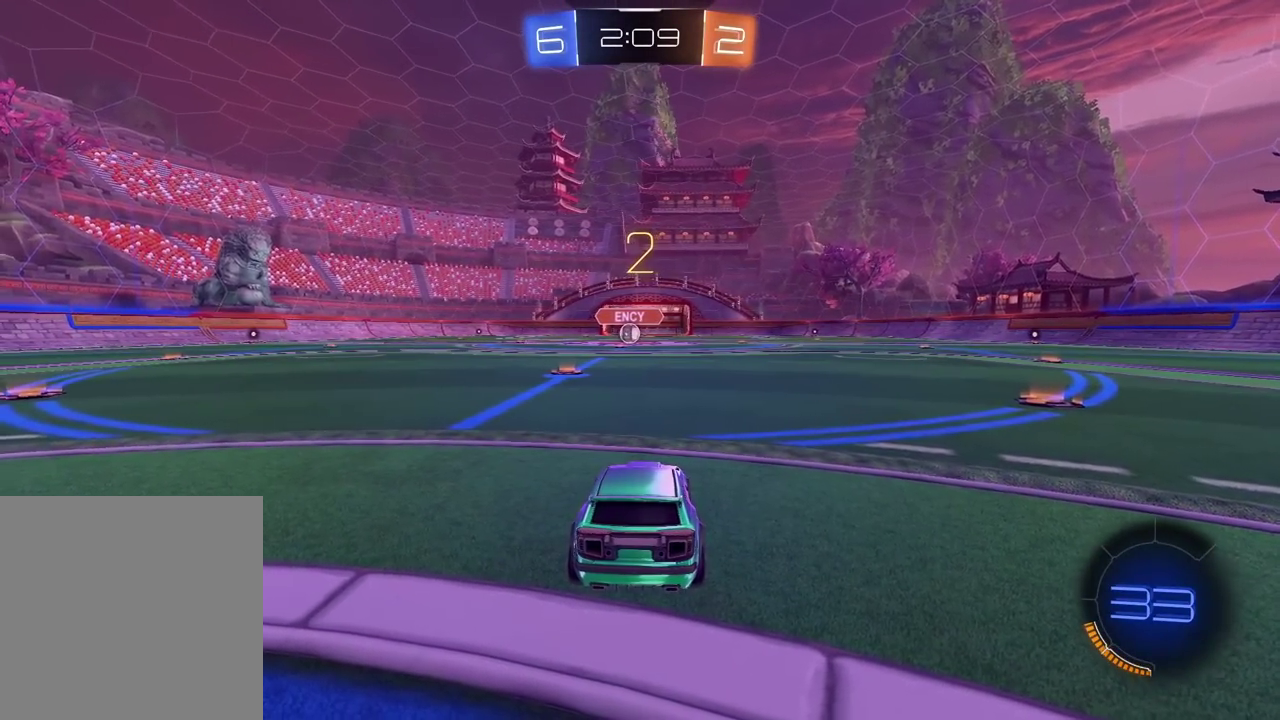
{"buttons": ["CIRCLE", "R2"], "left_stick": "center", "right_stick": "center", "events": [[233, "right_stick", "down-left"], [333, "right_stick", "center"], [500, "CIRCLE", "down"]]}
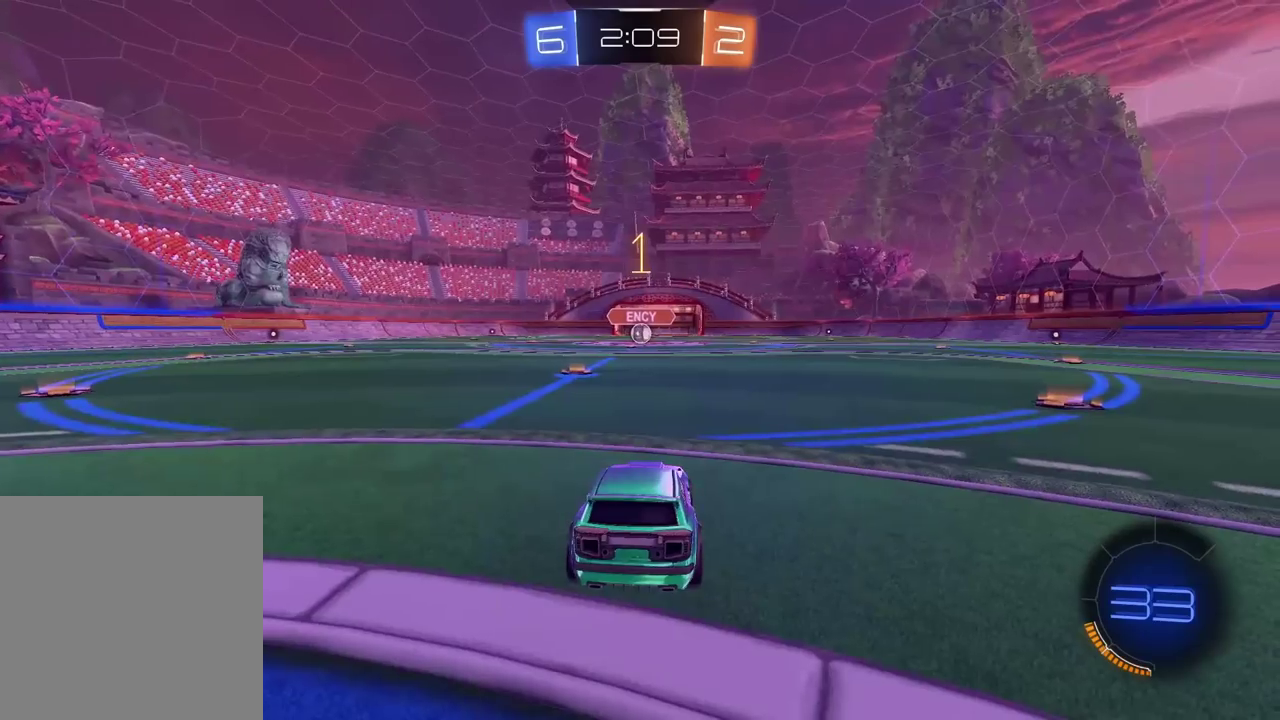
{"buttons": ["CIRCLE", "R2"], "left_stick": "up-left", "right_stick": "center", "events": [[433, "left_stick", "up-left"]]}
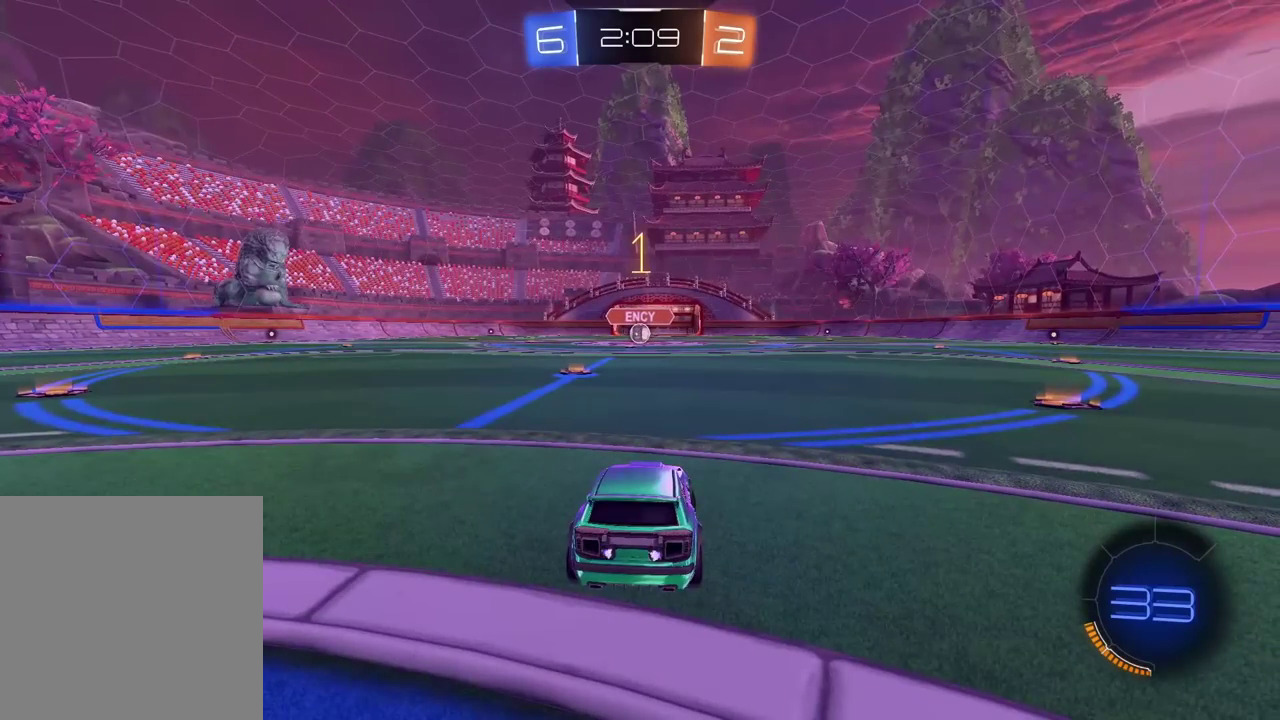
{"buttons": ["CIRCLE", "R2"], "left_stick": "up", "right_stick": "center", "events": [[67, "left_stick", "center"], [500, "left_stick", "up"]]}
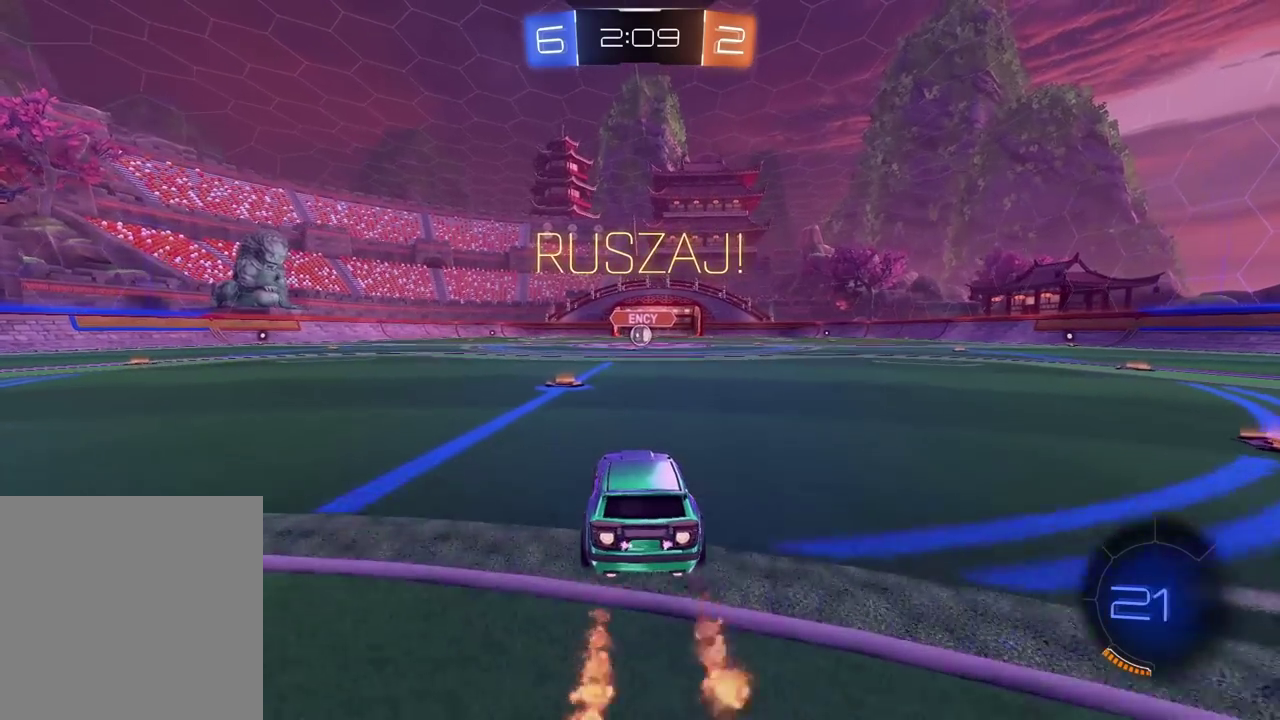
{"buttons": [], "left_stick": "center", "right_stick": "center", "events": [[50, "CROSS", "down"], [100, "CROSS", "up"], [200, "CROSS", "down"], [300, "CROSS", "up"], [317, "CIRCLE", "up"], [383, "R2", "up"], [383, "left_stick", "center"]]}
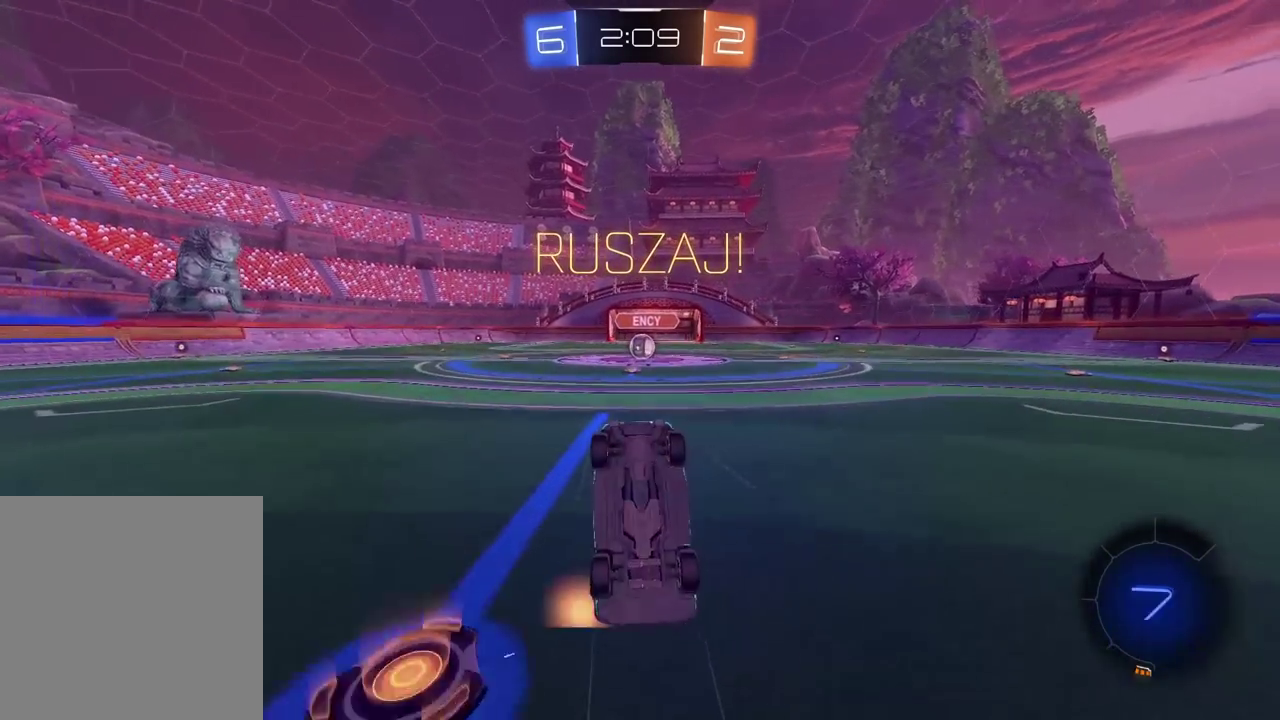
{"buttons": ["R2"], "left_stick": "center", "right_stick": "center", "events": [[283, "R2", "down"]]}
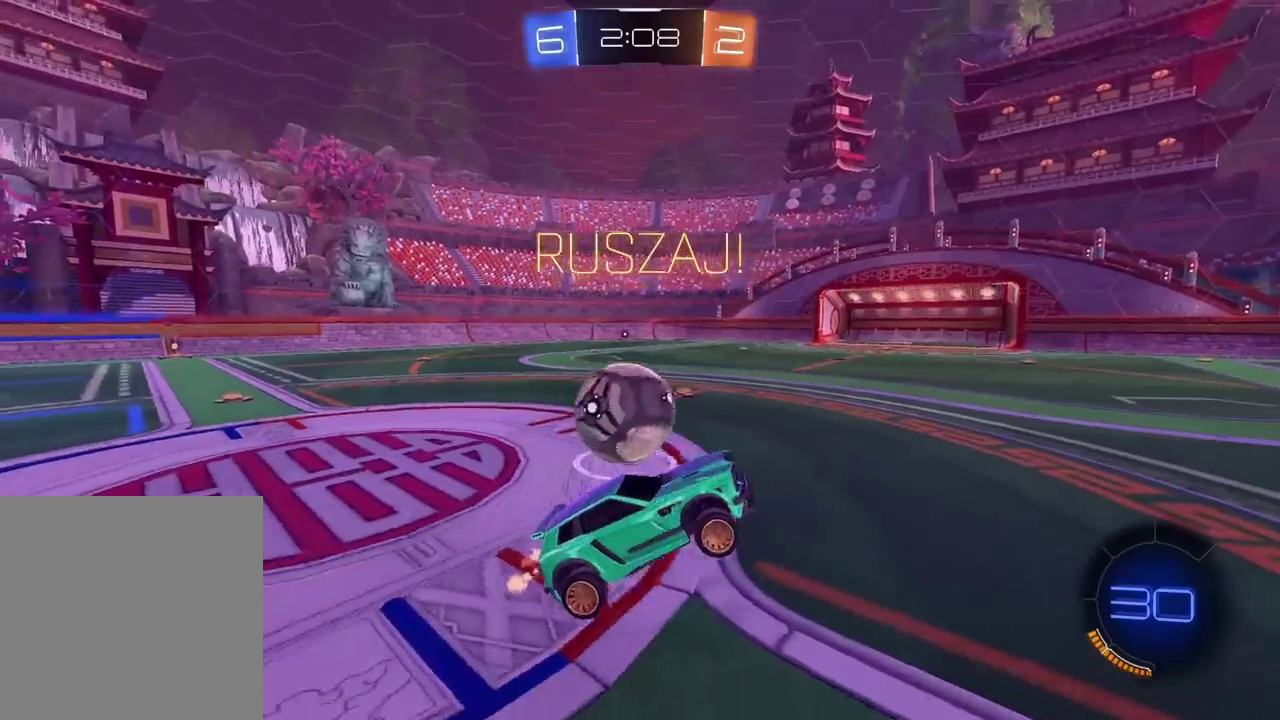
{"buttons": ["R2"], "left_stick": "left", "right_stick": "center", "events": [[117, "left_stick", "left"]]}
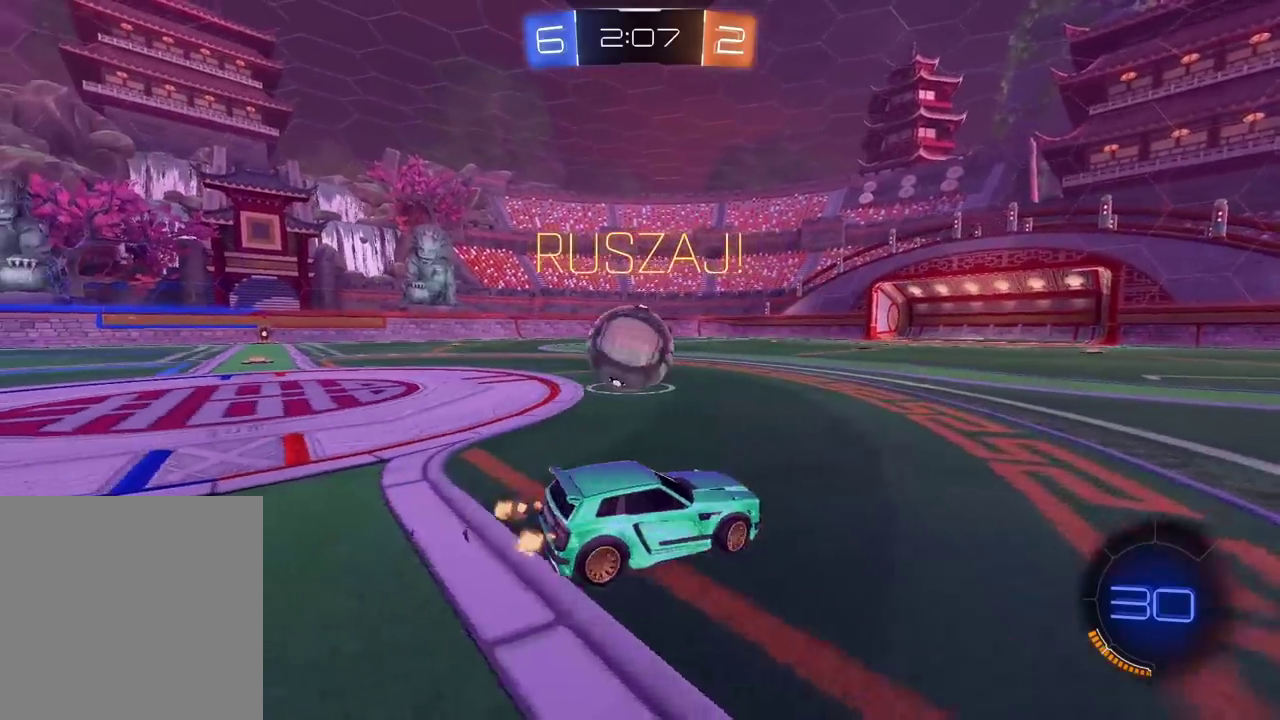
{"buttons": ["R2"], "left_stick": "center", "right_stick": "center", "events": [[383, "left_stick", "center"]]}
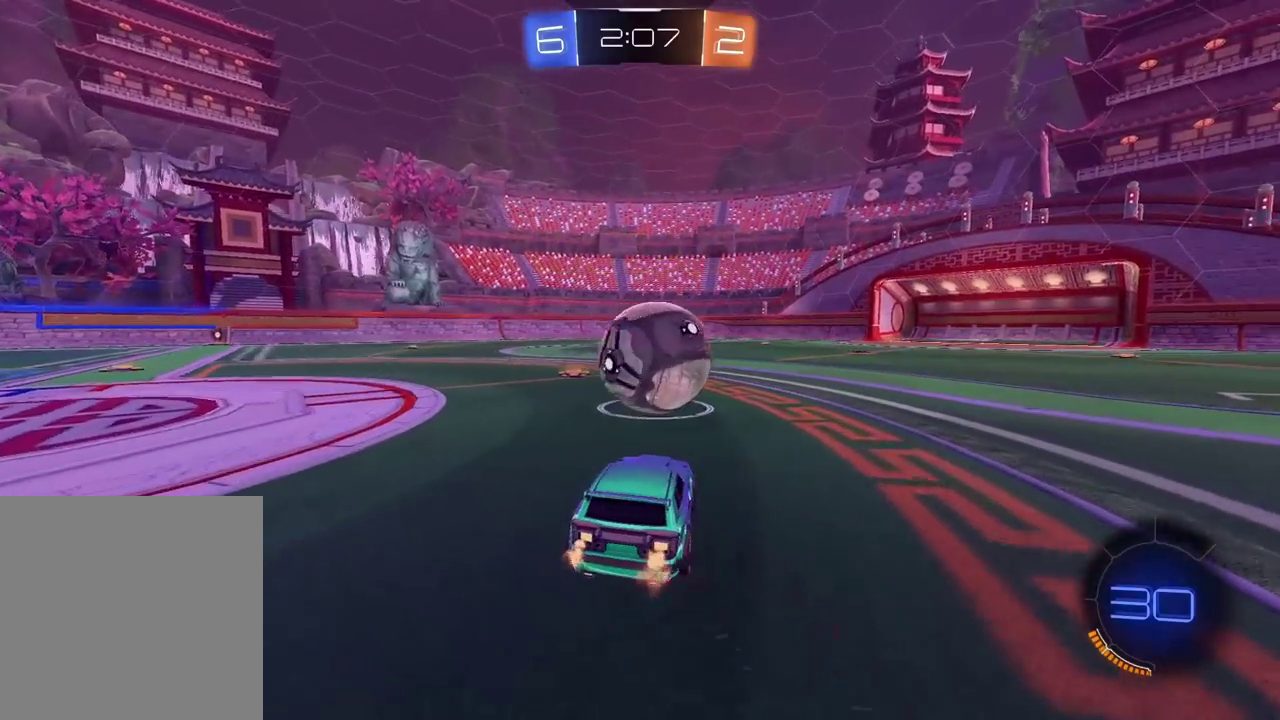
{"buttons": ["CIRCLE", "R2"], "left_stick": "center", "right_stick": "center", "events": [[50, "left_stick", "right"], [167, "left_stick", "center"], [300, "CIRCLE", "down"], [400, "left_stick", "right"], [483, "left_stick", "center"]]}